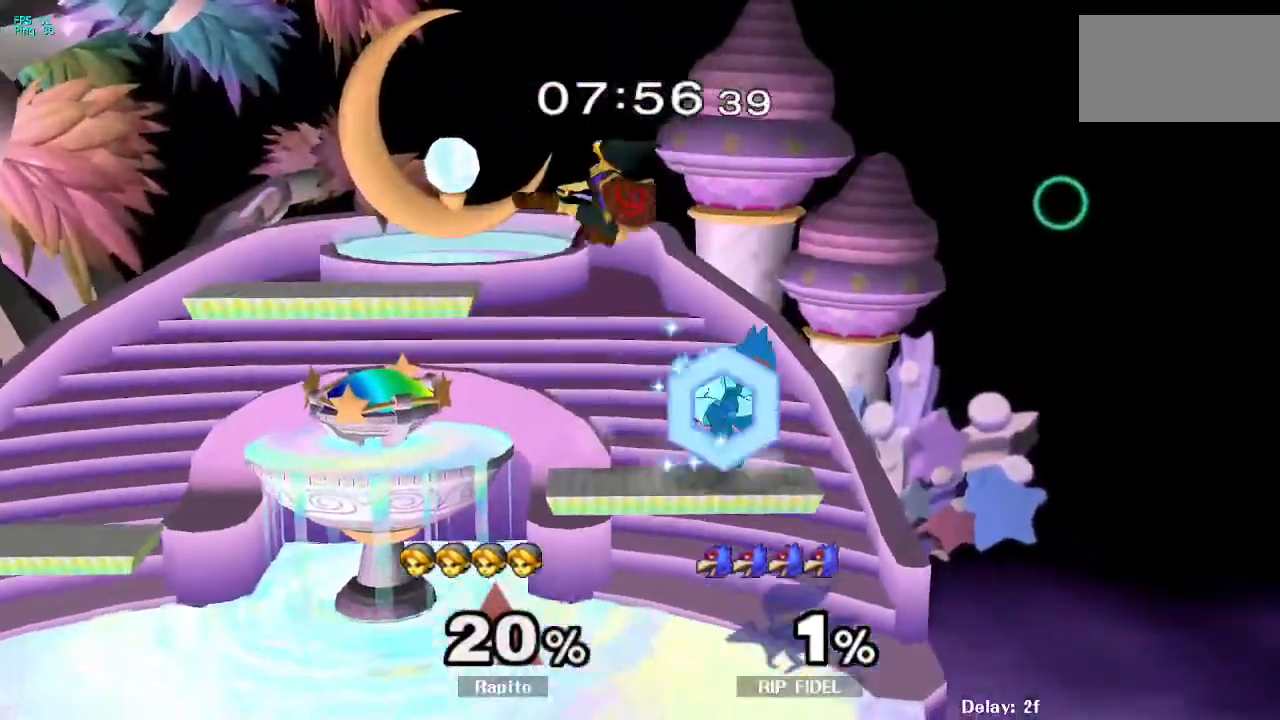
Gameplay with a controller (Nintendo layout); each line is a JSON object with the inputs held at the frame after it (dt_ms = milliseconds from this image to that frame). "events" lists button and stick changes between this image and that frame as [ms after this image, input, new state], when the widget could be followed in between. Not read: L3 R3.
{"dt_ms": 1000, "buttons": ["L1"], "left_stick": "down", "right_stick": "center", "events": [[183, "A", "up"], [367, "left_stick", "center"], [483, "left_stick", "right"], [650, "right_stick", "up"], [783, "right_stick", "center"], [967, "L1", "down"], [1000, "left_stick", "down"]]}
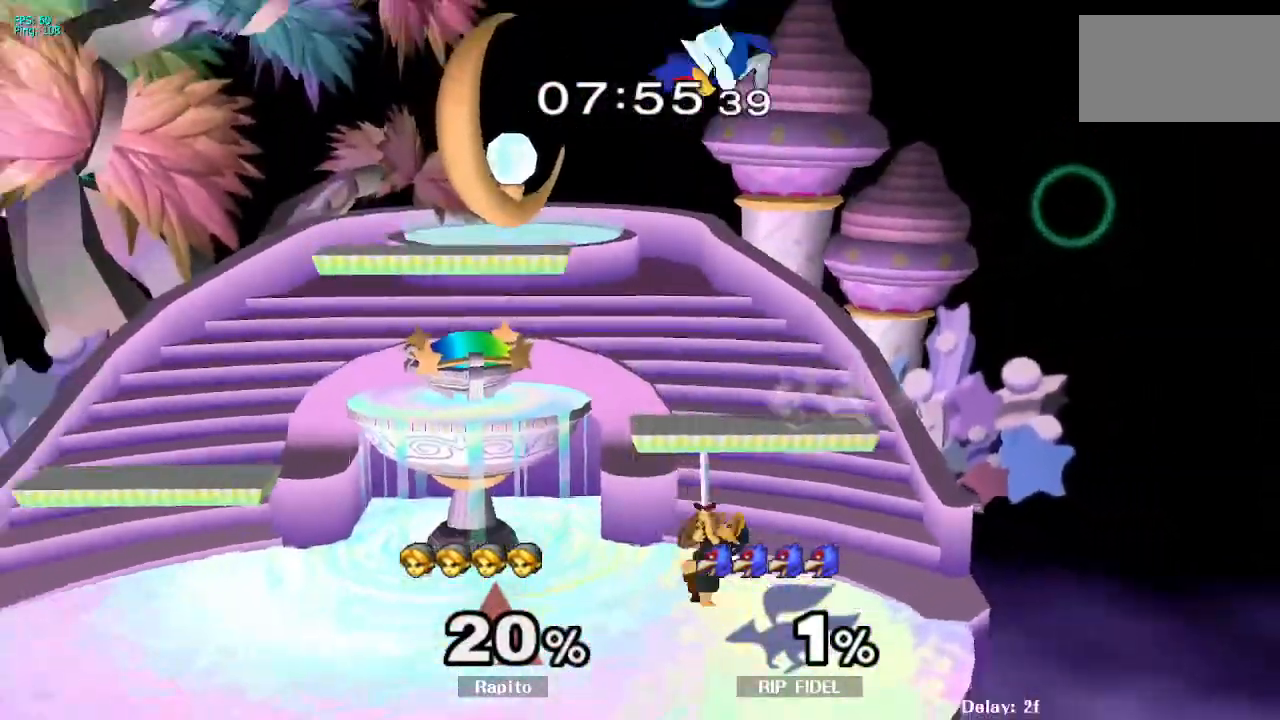
{"dt_ms": 500, "buttons": [], "left_stick": "left", "right_stick": "center", "events": [[83, "L1", "up"], [133, "left_stick", "center"], [350, "left_stick", "left"]]}
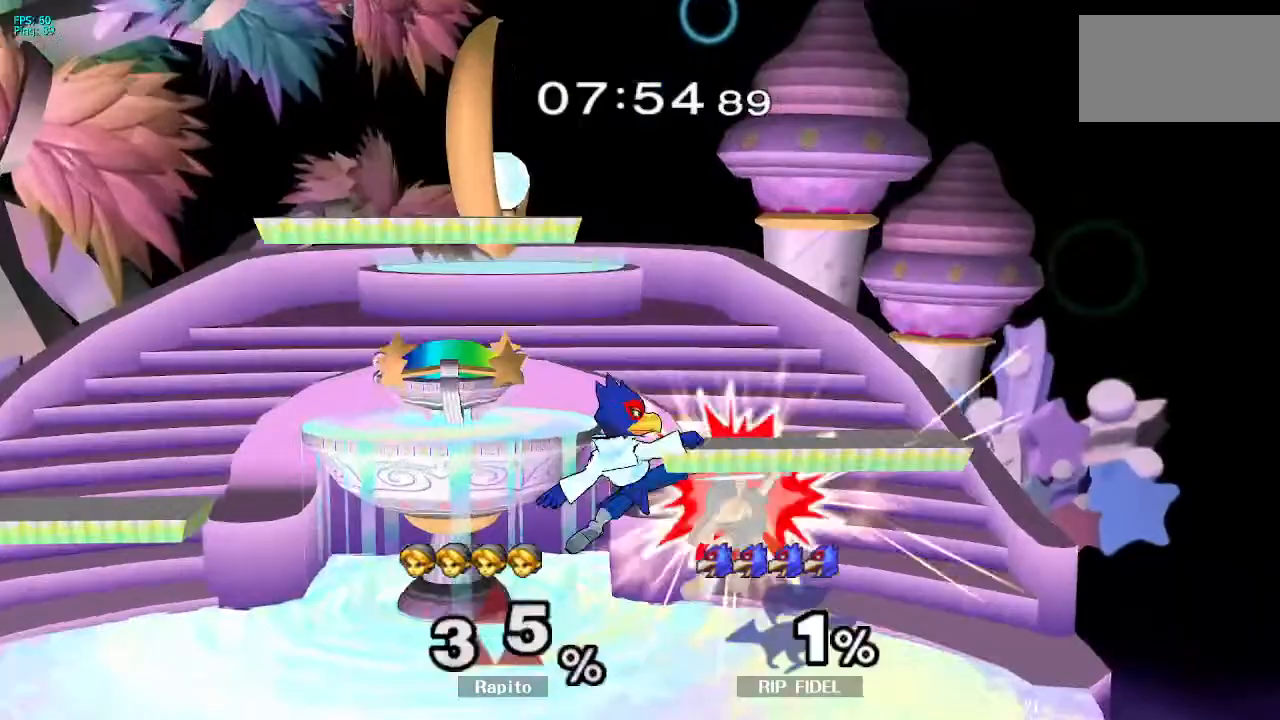
{"dt_ms": 500, "buttons": [], "left_stick": "center", "right_stick": "center", "events": [[67, "right_stick", "up-right"], [150, "right_stick", "center"], [250, "left_stick", "down-left"], [367, "left_stick", "center"]]}
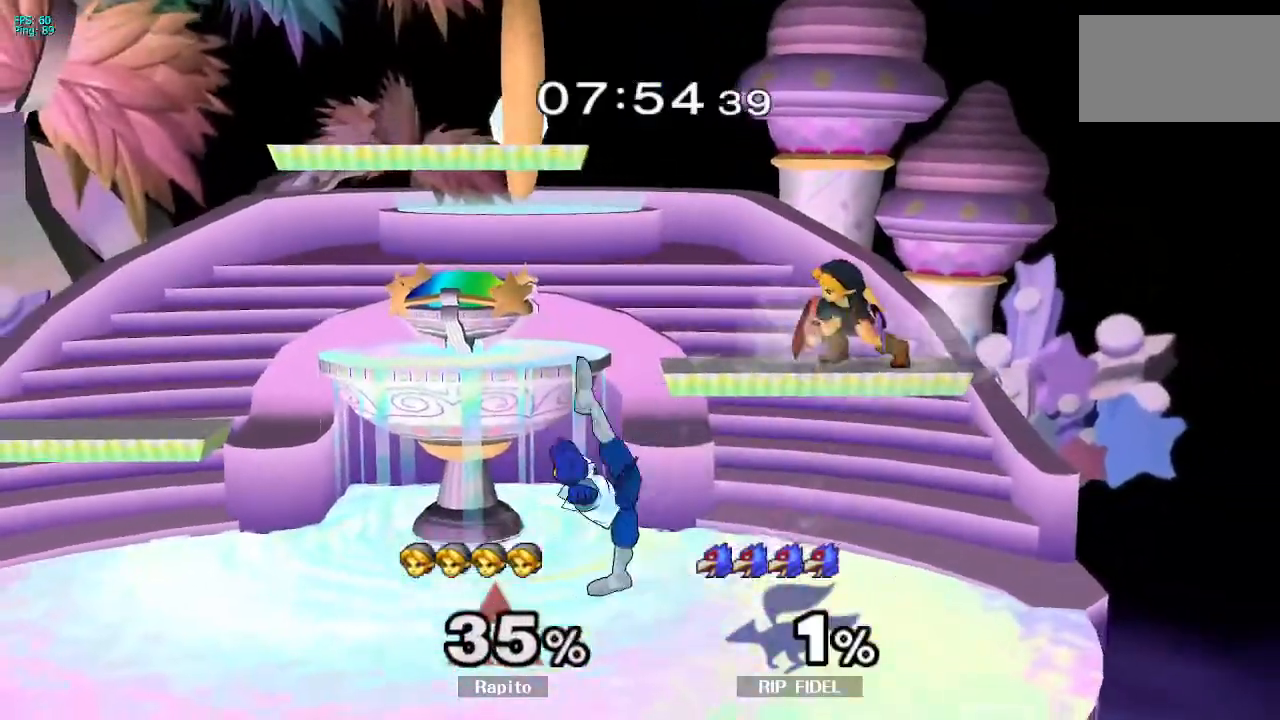
{"dt_ms": 500, "buttons": [], "left_stick": "center", "right_stick": "center", "events": [[33, "Y", "down"], [133, "Y", "up"], [150, "left_stick", "down"], [183, "B", "down"], [400, "left_stick", "center"], [433, "B", "up"]]}
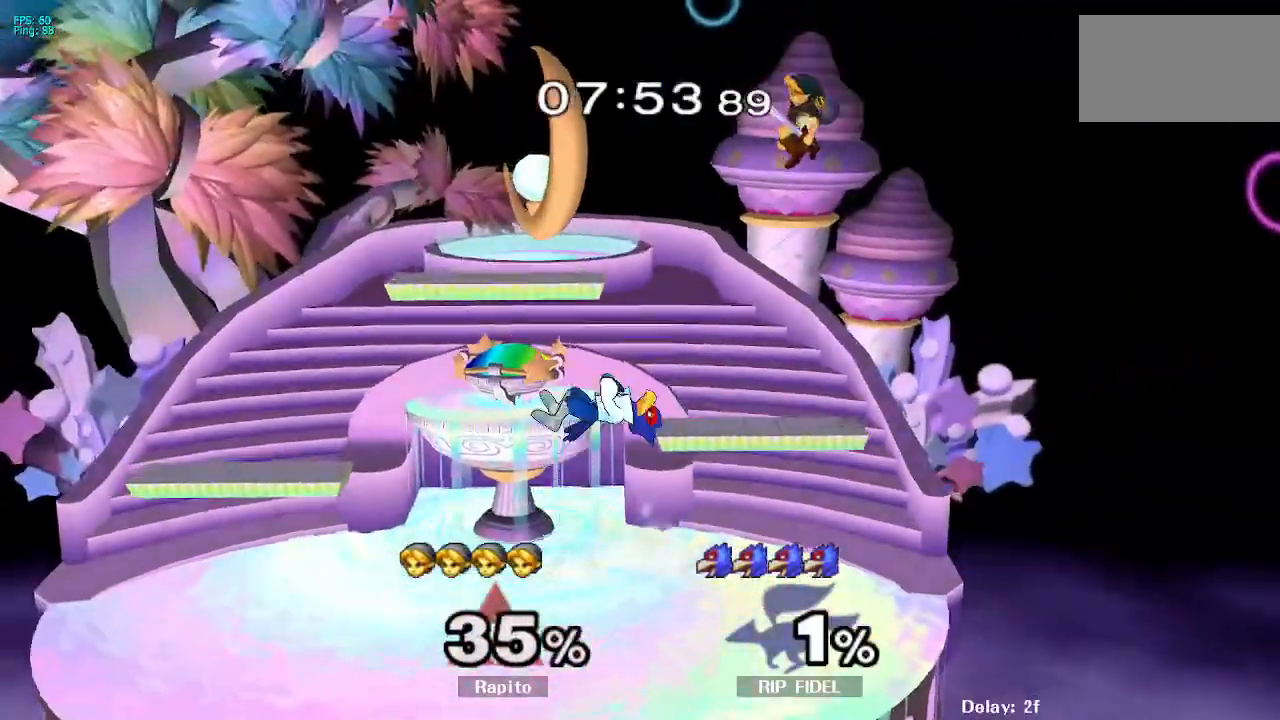
{"dt_ms": 500, "buttons": [], "left_stick": "right", "right_stick": "center", "events": [[400, "left_stick", "right"]]}
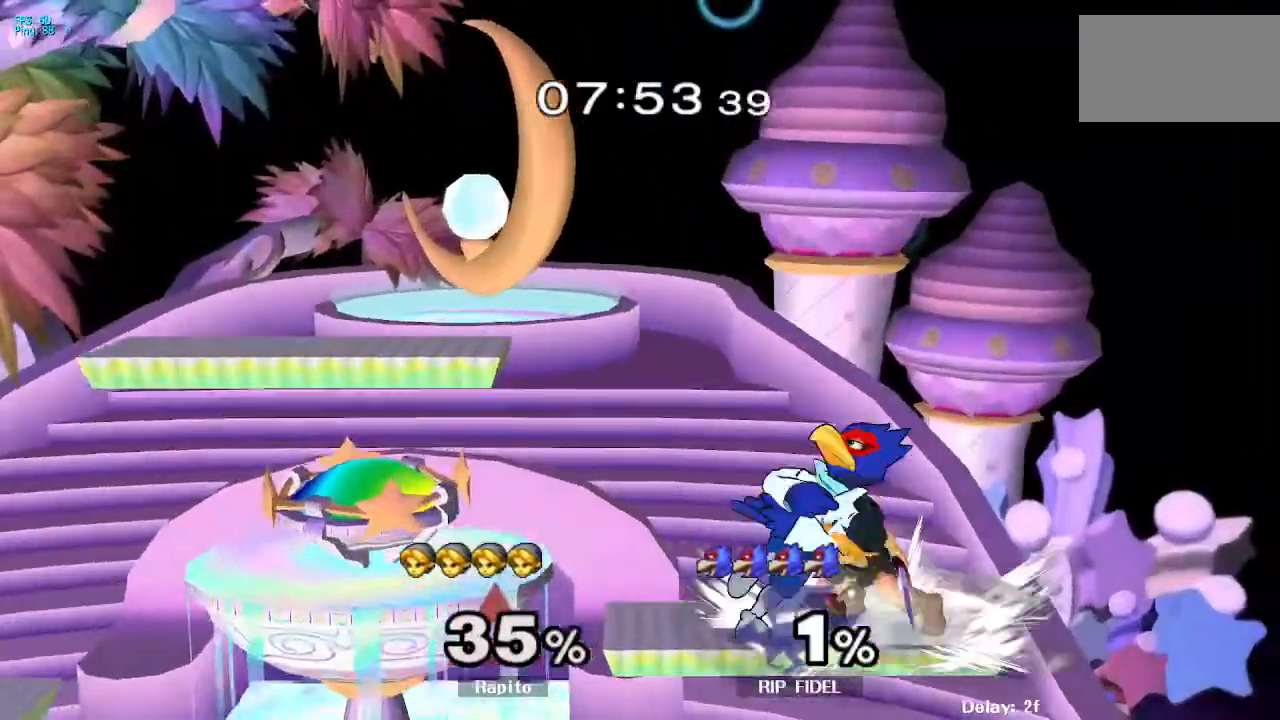
{"dt_ms": 500, "buttons": [], "left_stick": "right", "right_stick": "center", "events": []}
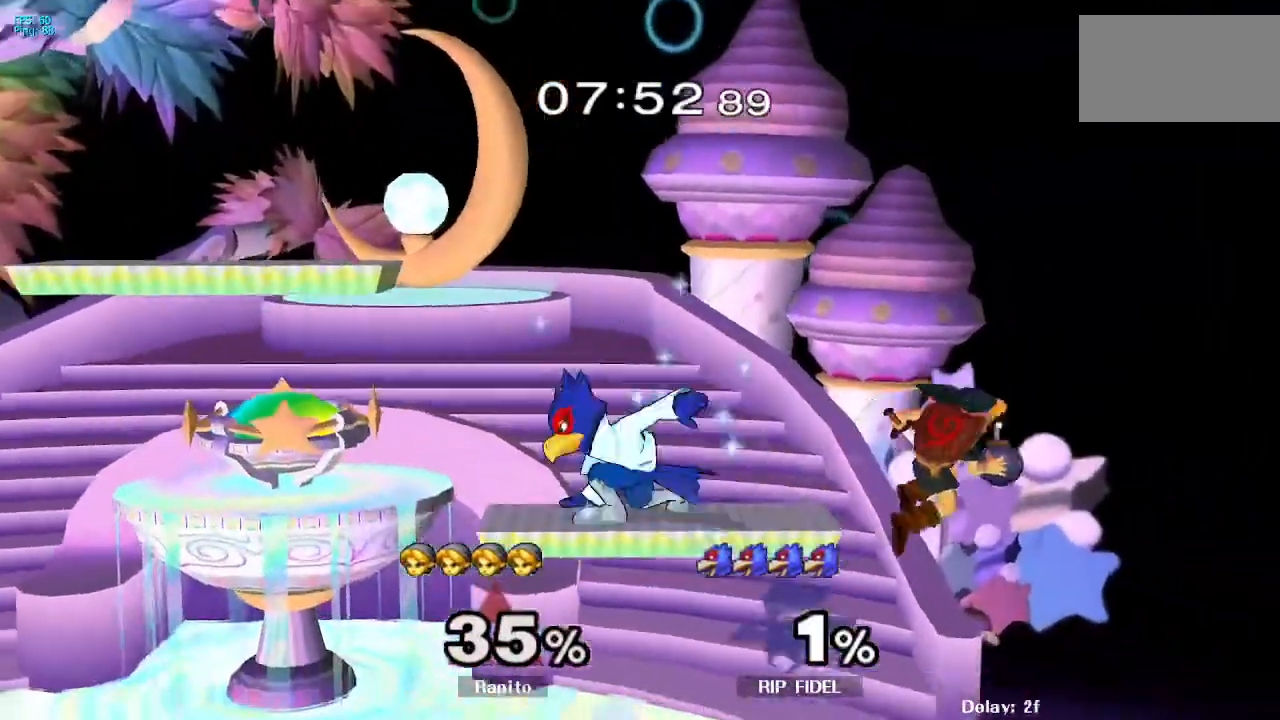
{"dt_ms": 500, "buttons": [], "left_stick": "center", "right_stick": "center", "events": [[50, "left_stick", "left"], [83, "A", "down"], [167, "A", "up"], [250, "left_stick", "center"]]}
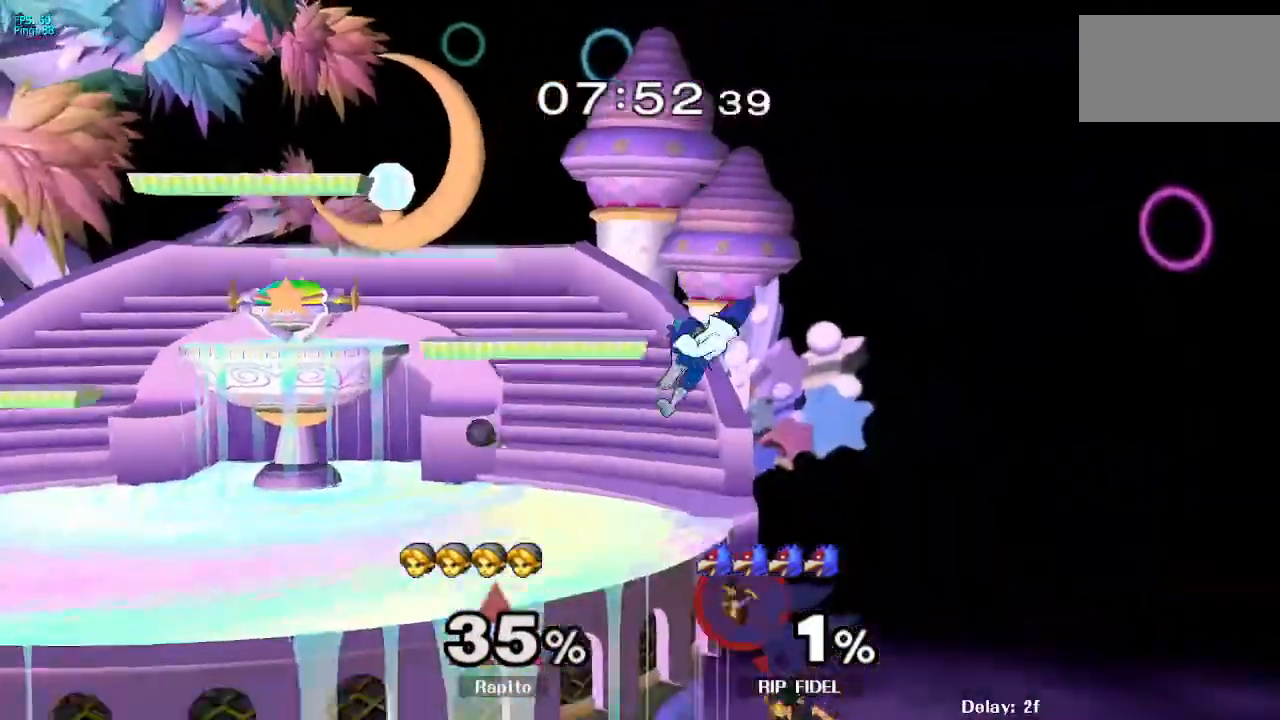
{"dt_ms": 500, "buttons": [], "left_stick": "up-left", "right_stick": "center", "events": [[100, "Y", "down"], [167, "left_stick", "up"], [233, "Y", "up"], [317, "B", "down"], [383, "B", "up"], [450, "left_stick", "up-left"]]}
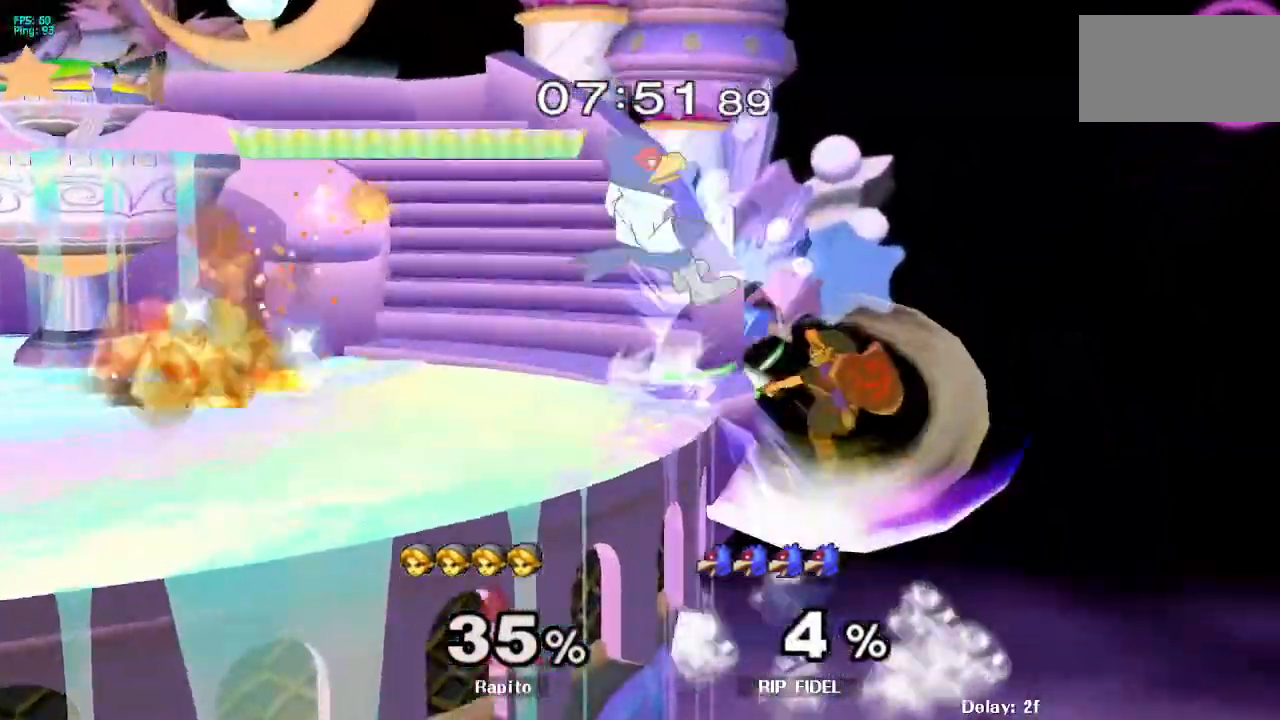
{"dt_ms": 500, "buttons": ["B"], "left_stick": "up", "right_stick": "center", "events": [[150, "B", "down"], [150, "left_stick", "up"], [383, "left_stick", "up-right"], [417, "B", "up"], [483, "B", "down"], [483, "left_stick", "up"]]}
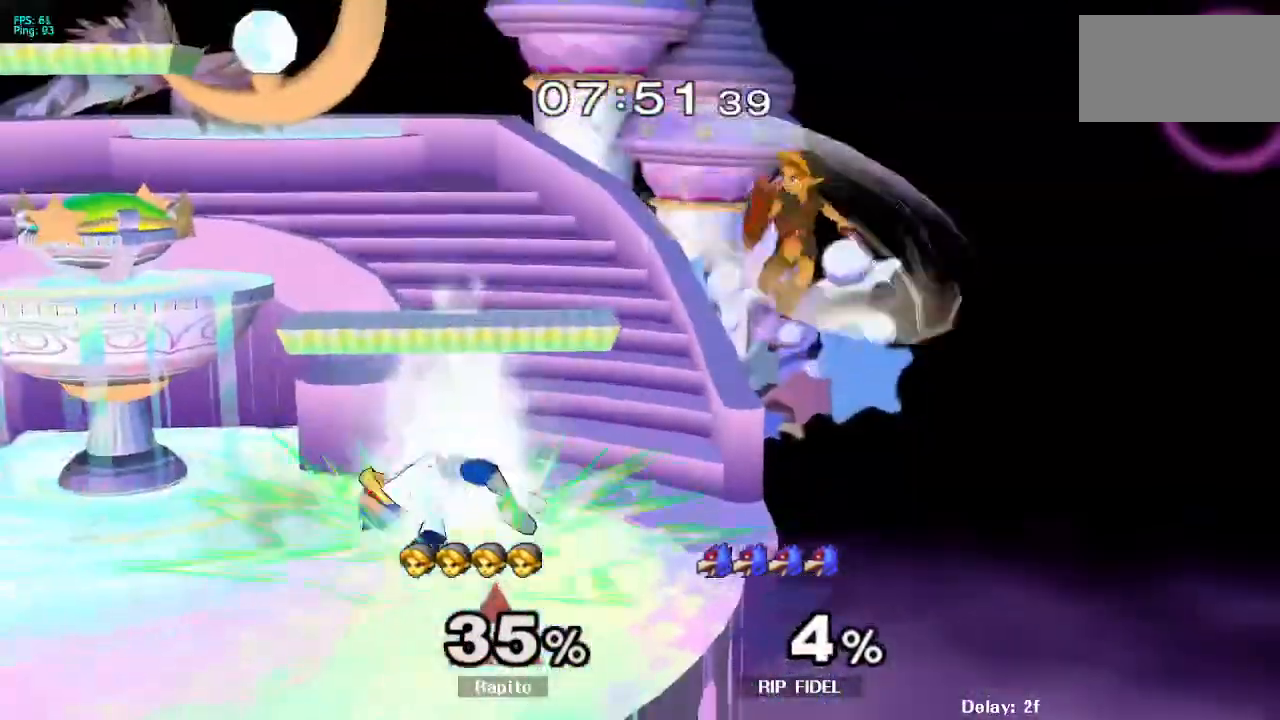
{"dt_ms": 500, "buttons": [], "left_stick": "up-left", "right_stick": "center", "events": [[50, "B", "up"], [150, "left_stick", "up-right"], [350, "left_stick", "up-left"]]}
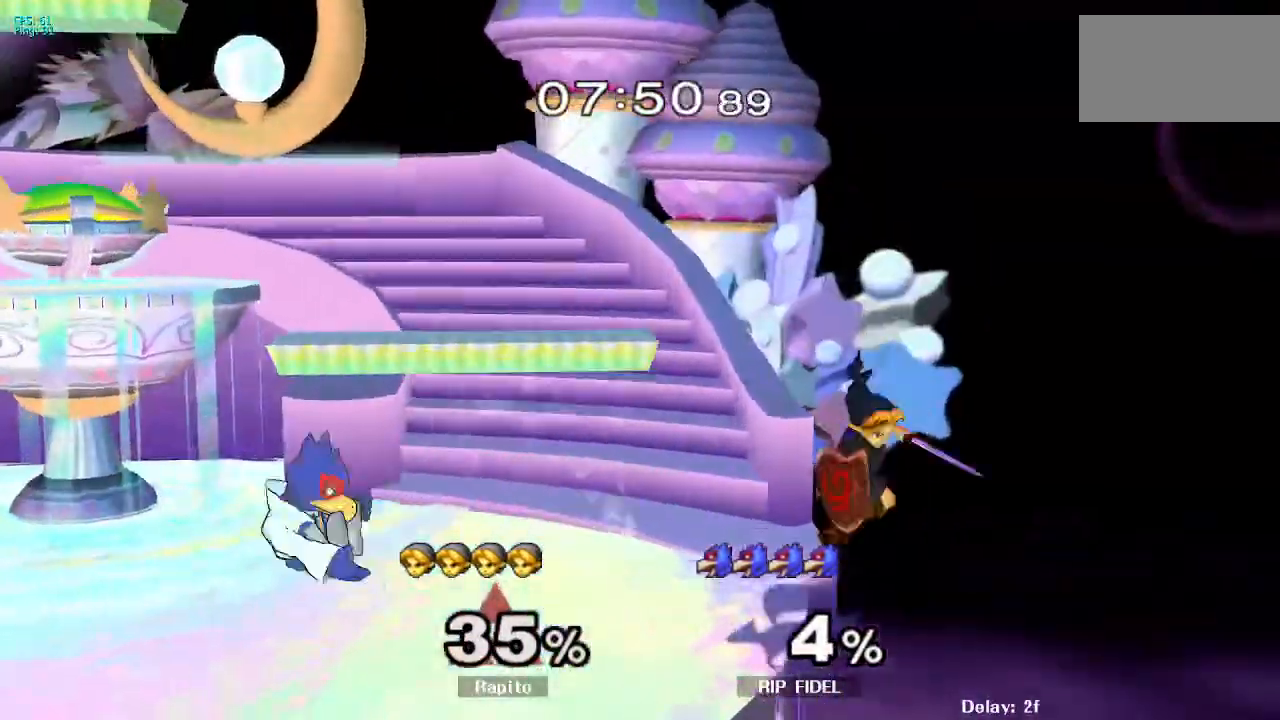
{"dt_ms": 500, "buttons": ["A", "L1"], "left_stick": "left", "right_stick": "center", "events": [[50, "left_stick", "center"], [250, "left_stick", "down"], [300, "Y", "down"], [367, "left_stick", "left"], [433, "L1", "down"], [450, "Y", "up"], [467, "A", "down"]]}
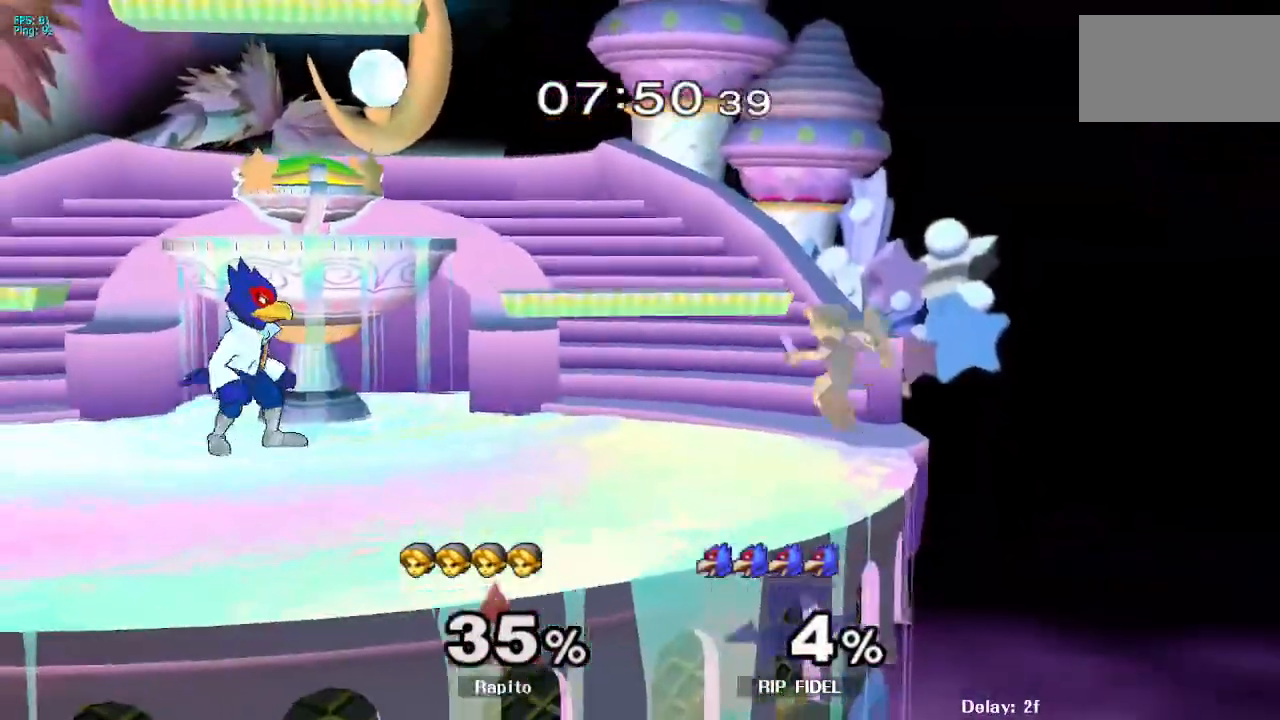
{"dt_ms": 500, "buttons": ["L1"], "left_stick": "left", "right_stick": "center", "events": [[83, "A", "up"], [150, "A", "down"], [450, "A", "up"]]}
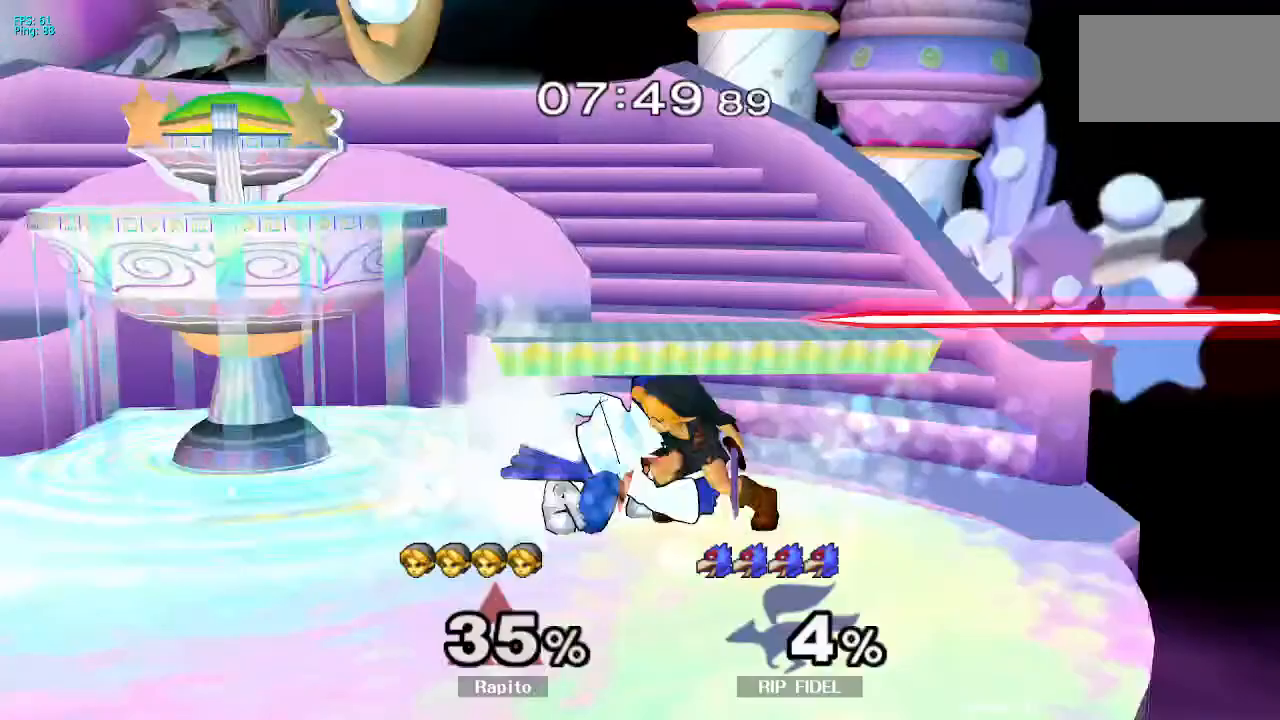
{"dt_ms": 500, "buttons": ["L1"], "left_stick": "center", "right_stick": "center", "events": [[183, "left_stick", "center"]]}
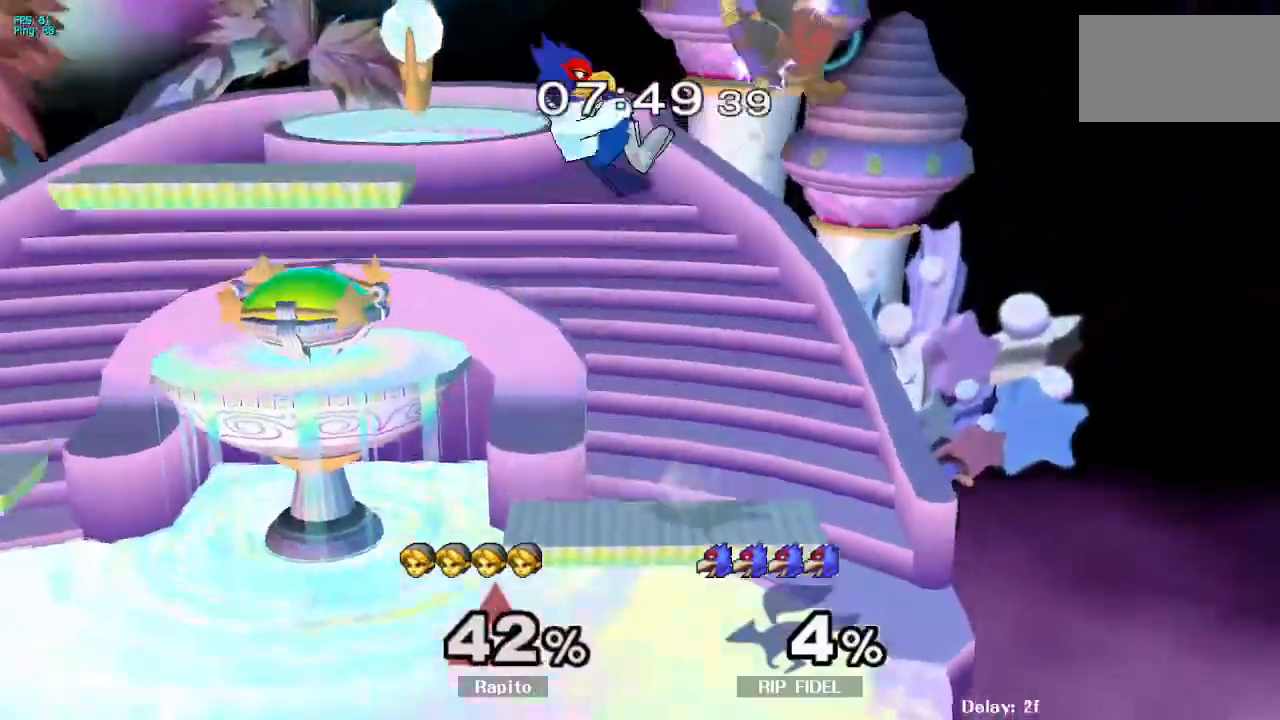
{"dt_ms": 500, "buttons": [], "left_stick": "right", "right_stick": "center", "events": [[83, "L1", "up"], [83, "left_stick", "right"]]}
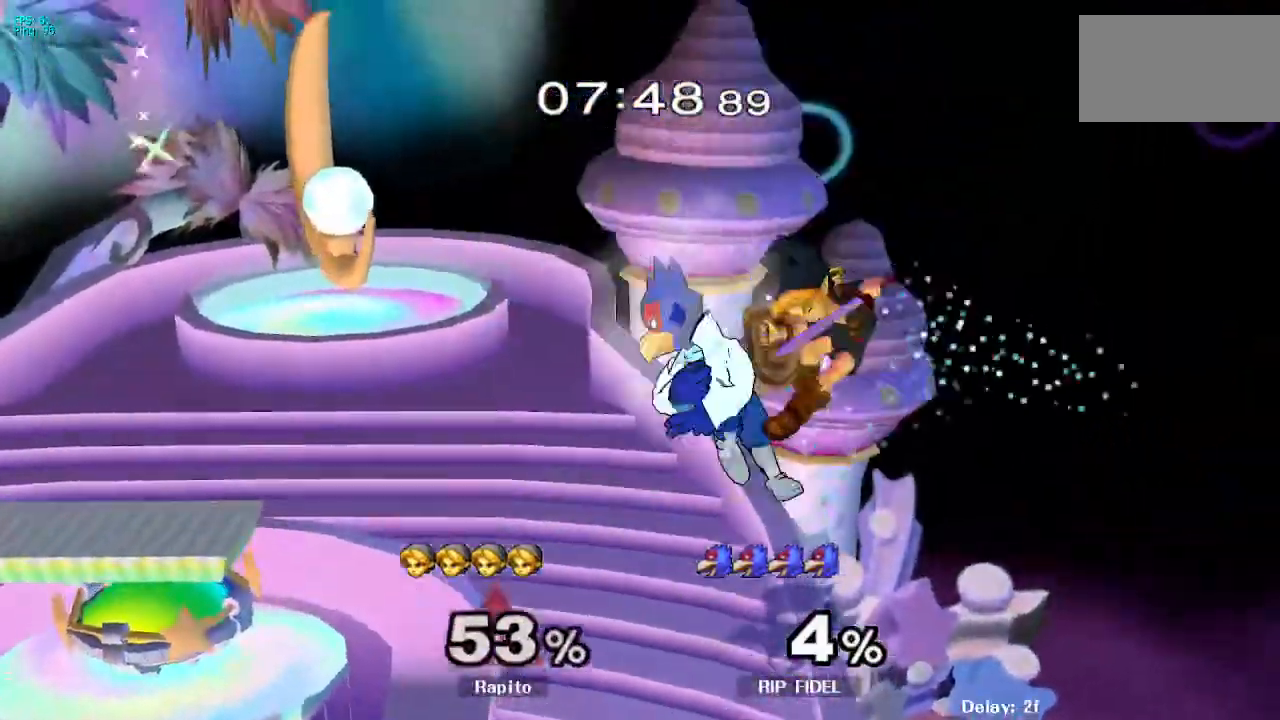
{"dt_ms": 500, "buttons": ["L1"], "left_stick": "up-left", "right_stick": "center", "events": [[100, "left_stick", "up-left"], [250, "left_stick", "center"], [300, "left_stick", "right"], [350, "L1", "down"], [417, "left_stick", "up-left"]]}
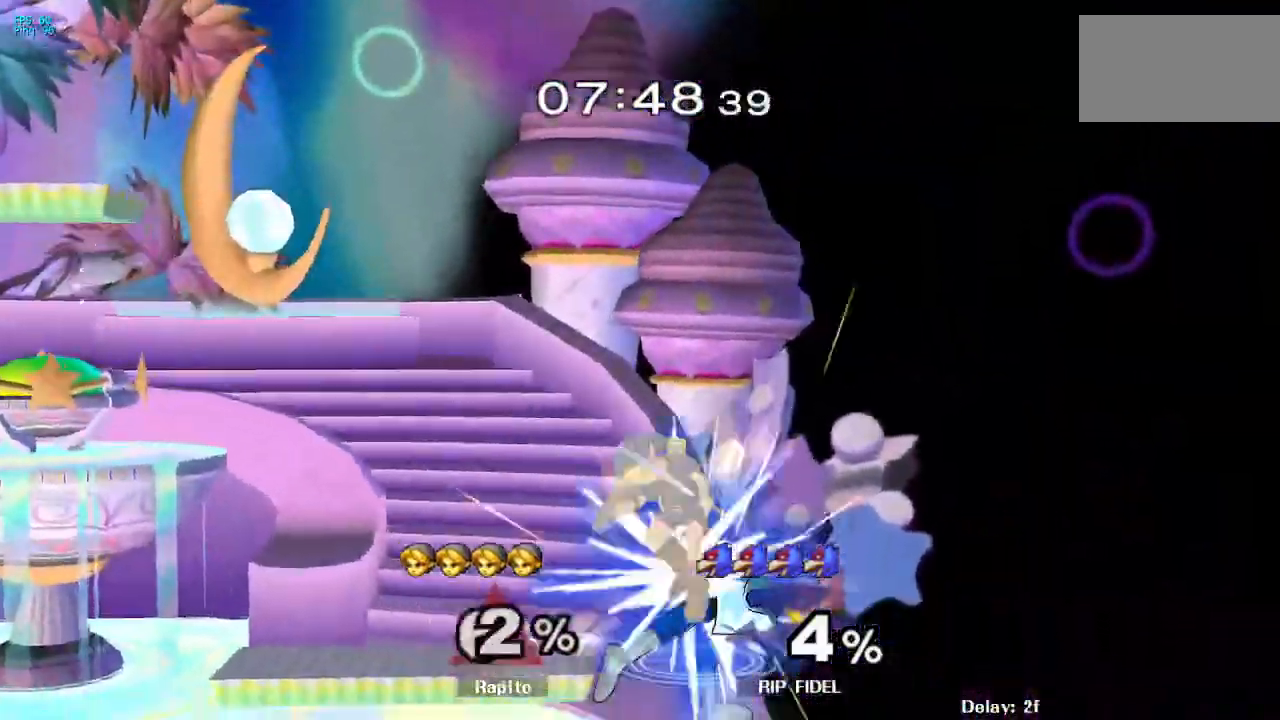
{"dt_ms": 500, "buttons": [], "left_stick": "left", "right_stick": "center", "events": [[483, "L1", "up"], [483, "left_stick", "left"]]}
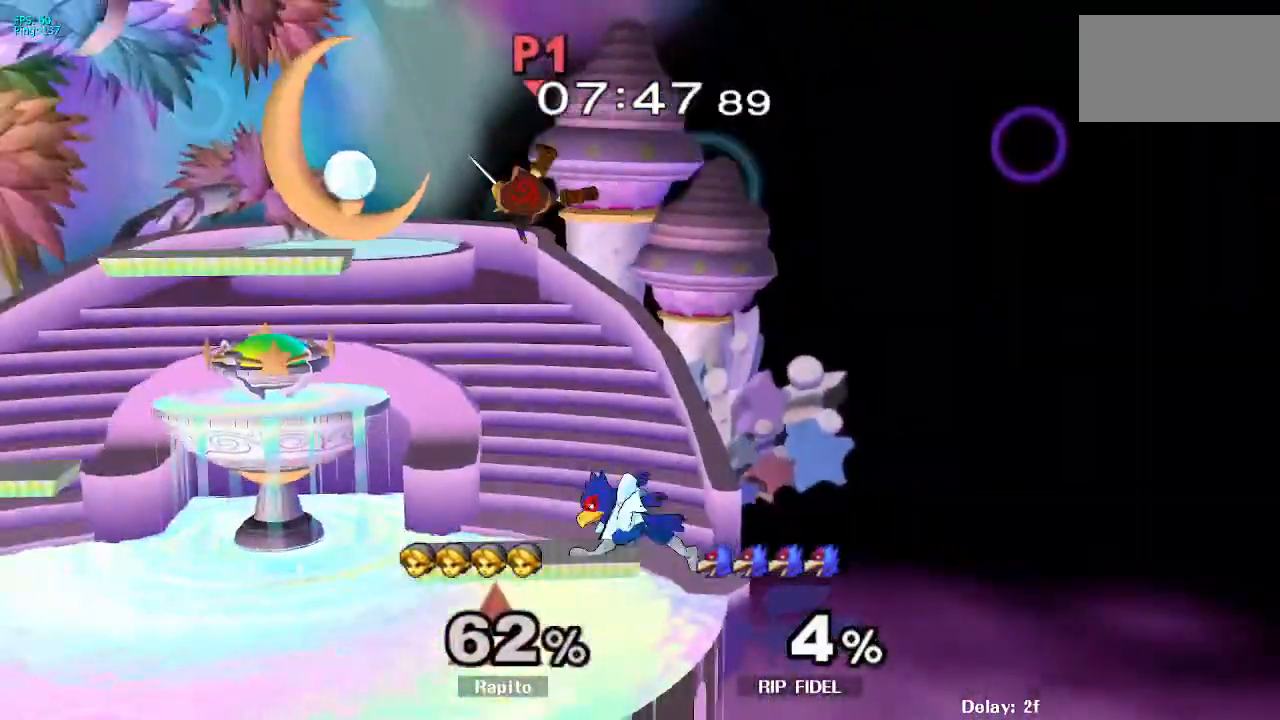
{"dt_ms": 500, "buttons": [], "left_stick": "left", "right_stick": "center", "events": []}
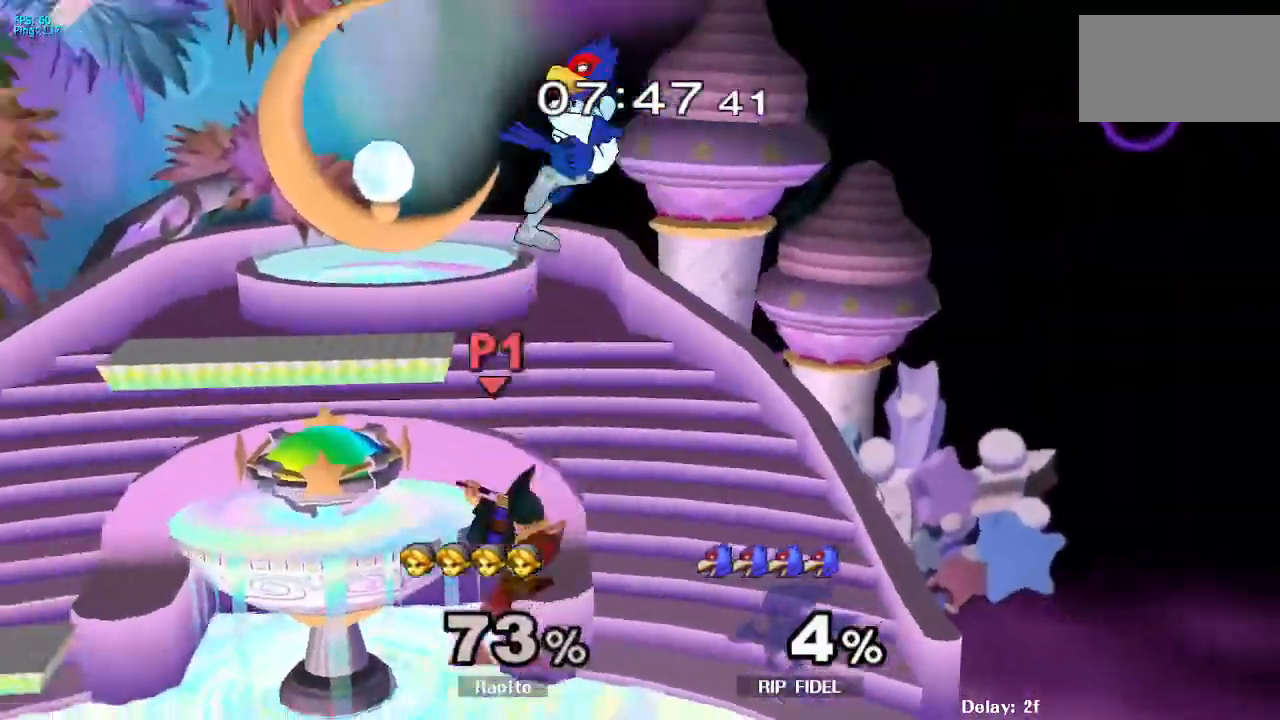
{"dt_ms": 500, "buttons": [], "left_stick": "left", "right_stick": "center", "events": [[183, "L1", "down"], [317, "L1", "up"]]}
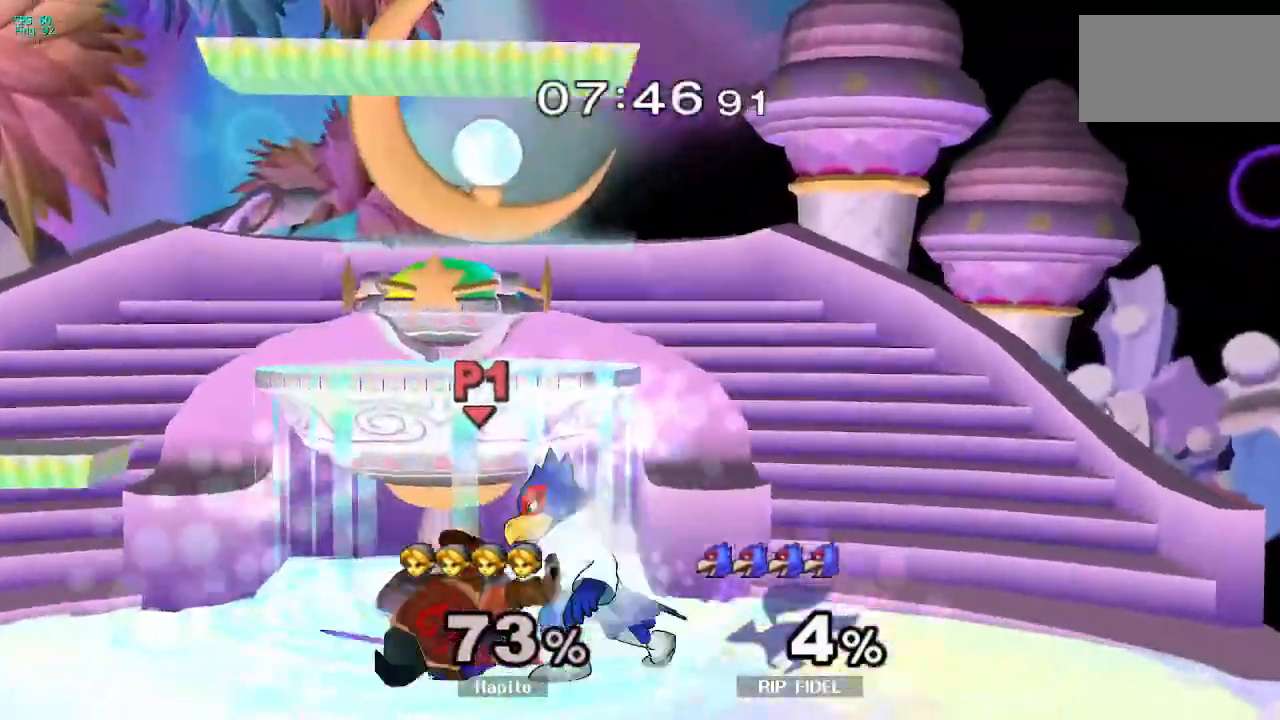
{"dt_ms": 500, "buttons": [], "left_stick": "left", "right_stick": "center", "events": []}